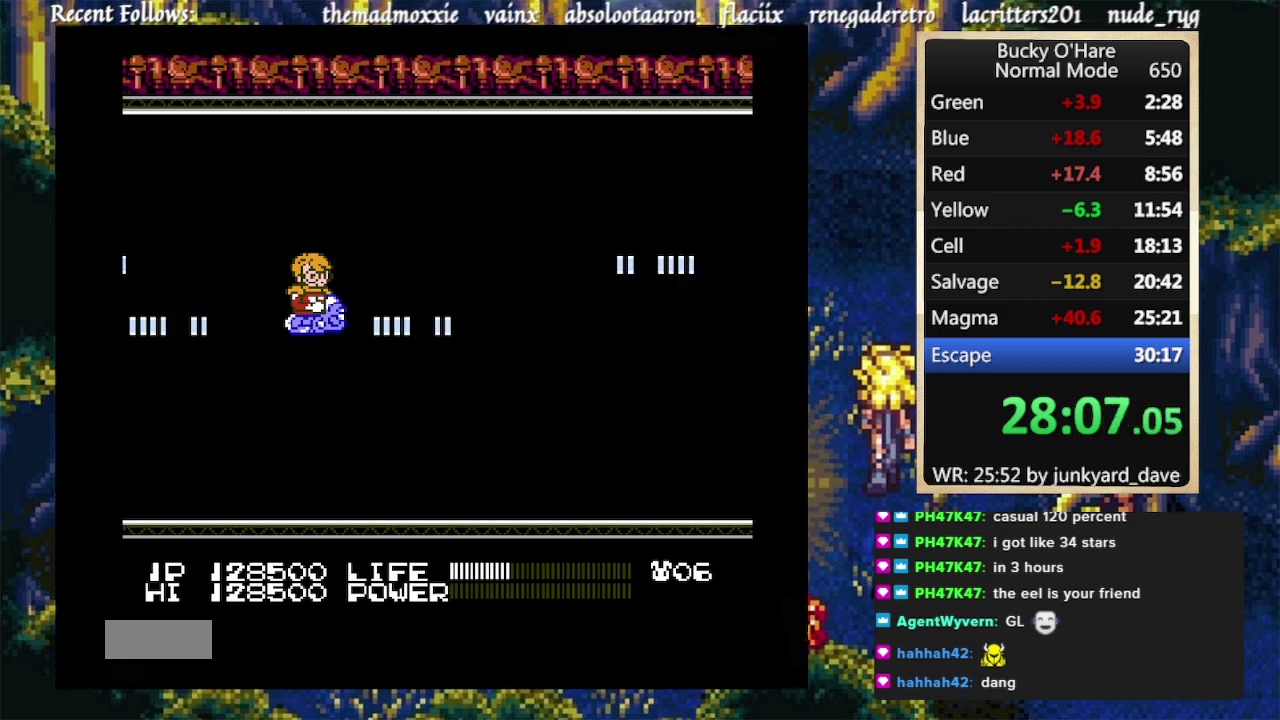
Gameplay with a controller (Nintendo layout); each line is a JSON object with the inputs held at the frame after it. "events" lists button and stick changes between this image and that frame as [ms after this image, input, new state], when the widget could be followed in between. Not read: L2 L3 R3.
{"buttons": ["L1"]}
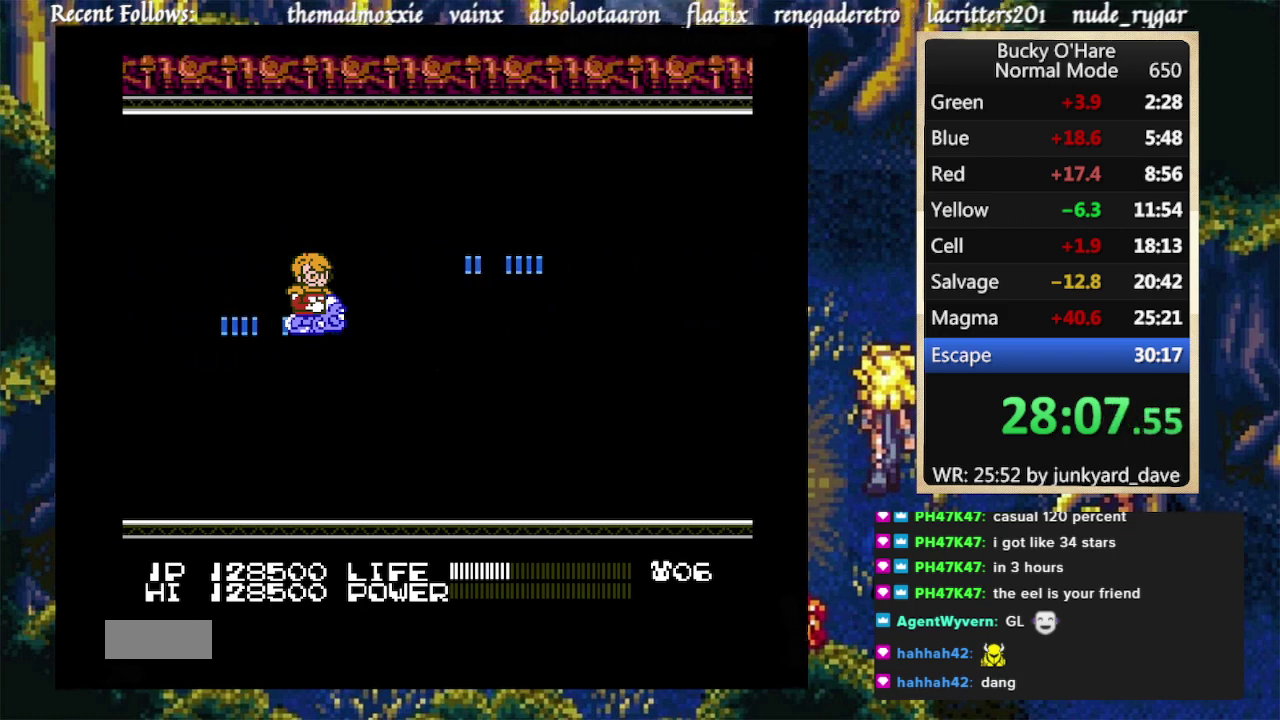
{"buttons": ["L1"]}
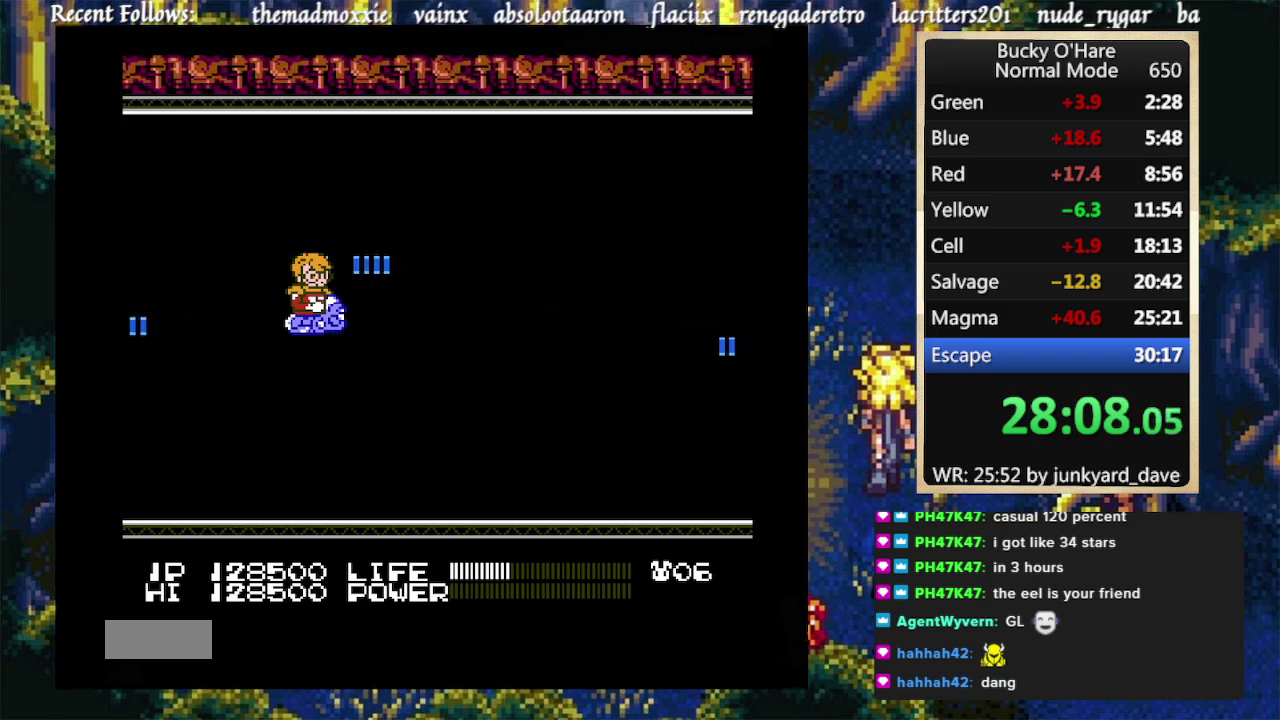
{"buttons": ["L1"]}
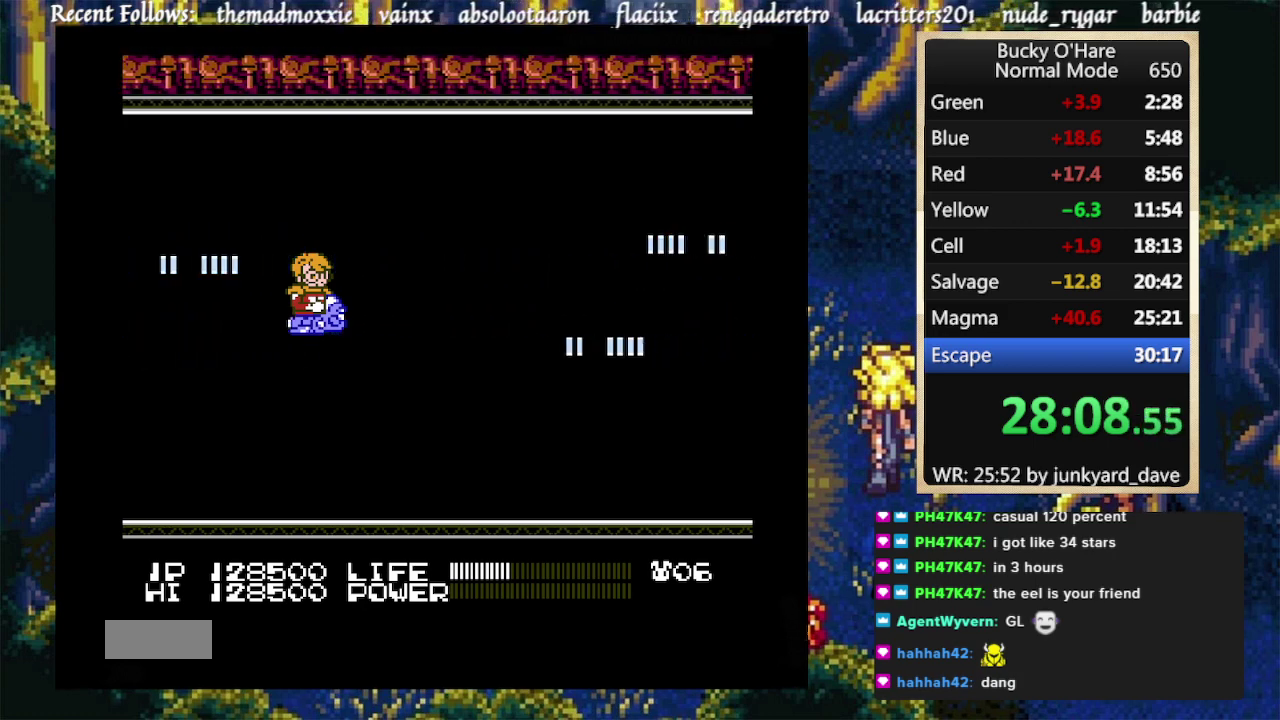
{"buttons": ["L1"]}
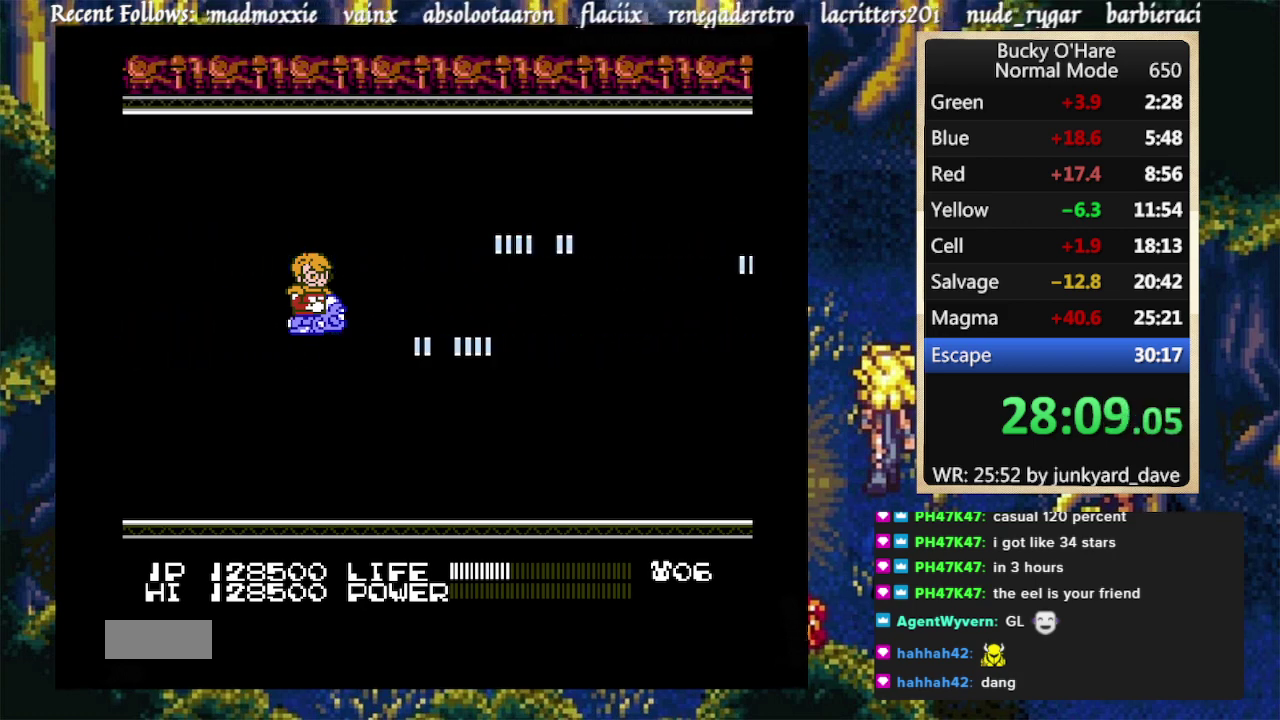
{"buttons": ["L1"], "events": [[233, "Z", "down"], [267, "Z", "up"], [400, "Z", "down"], [433, "Z", "up"]]}
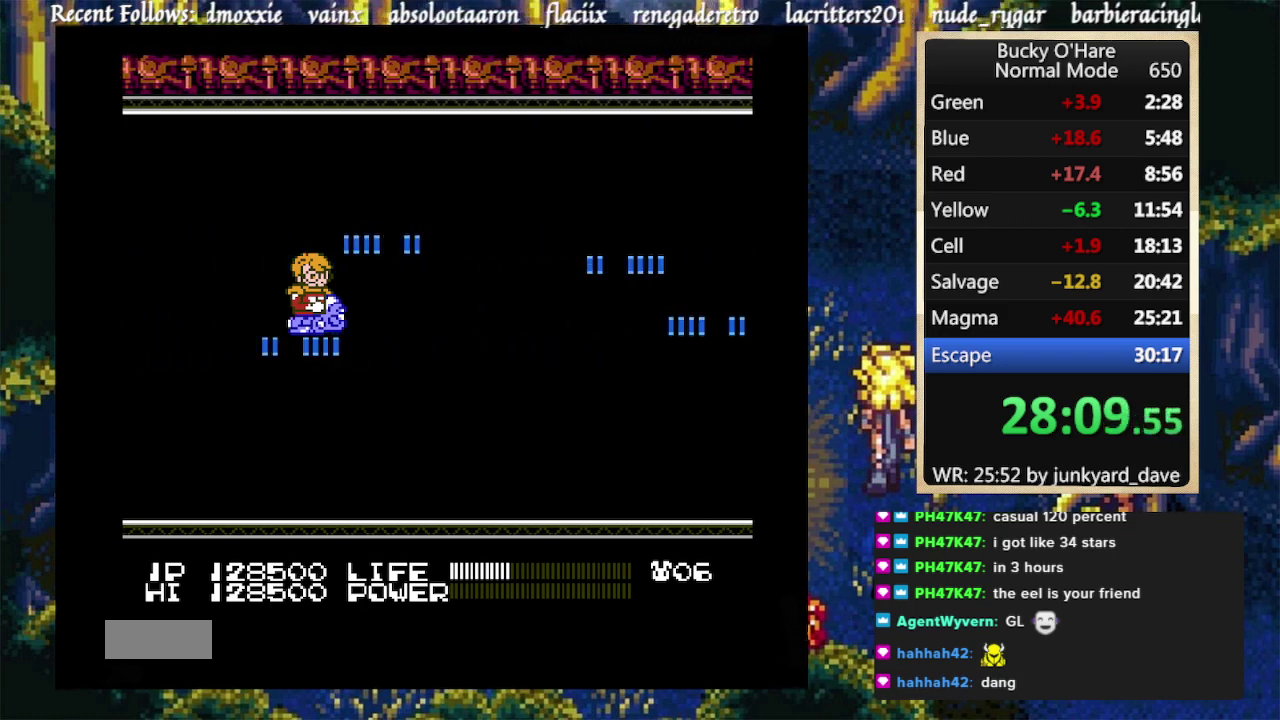
{"buttons": ["L1"], "events": [[67, "Z", "down"], [100, "Z", "up"], [233, "Z", "down"], [267, "Z", "up"], [300, "R2", "down"], [400, "Z", "down"], [433, "Z", "up"], [467, "R2", "up"]]}
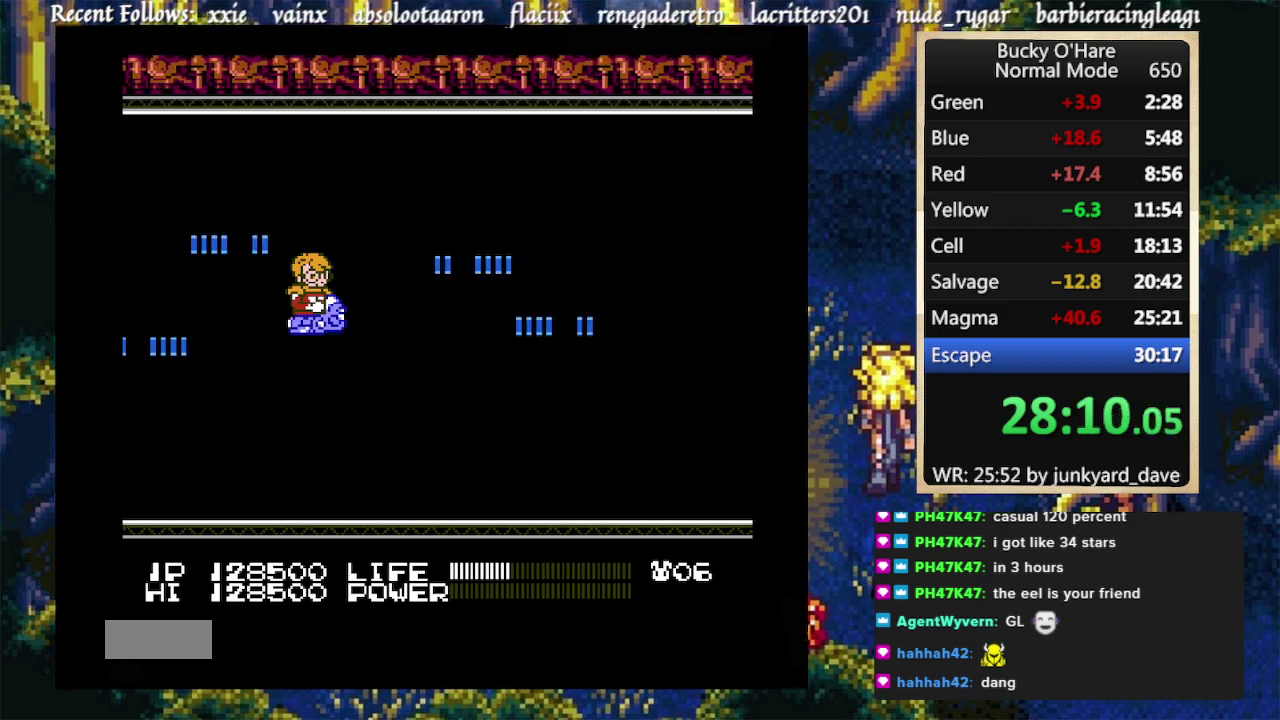
{"buttons": ["L1"]}
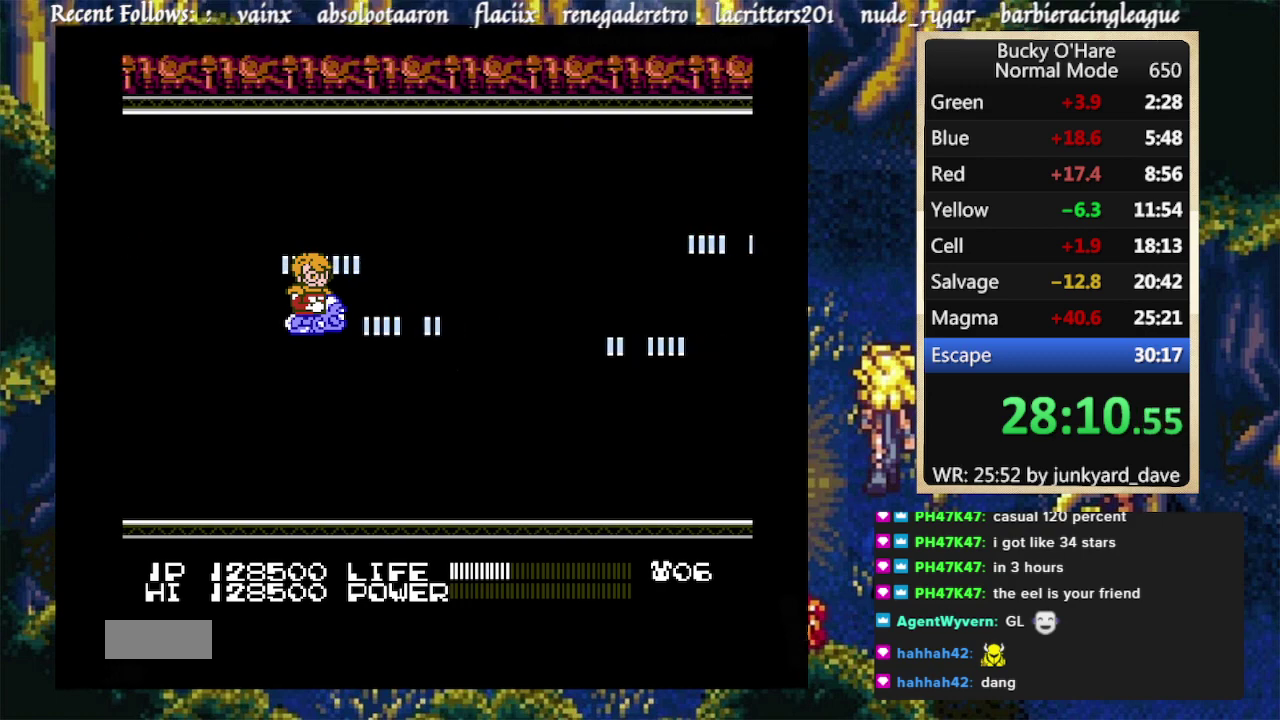
{"buttons": ["L1", "DPAD_RIGHT"]}
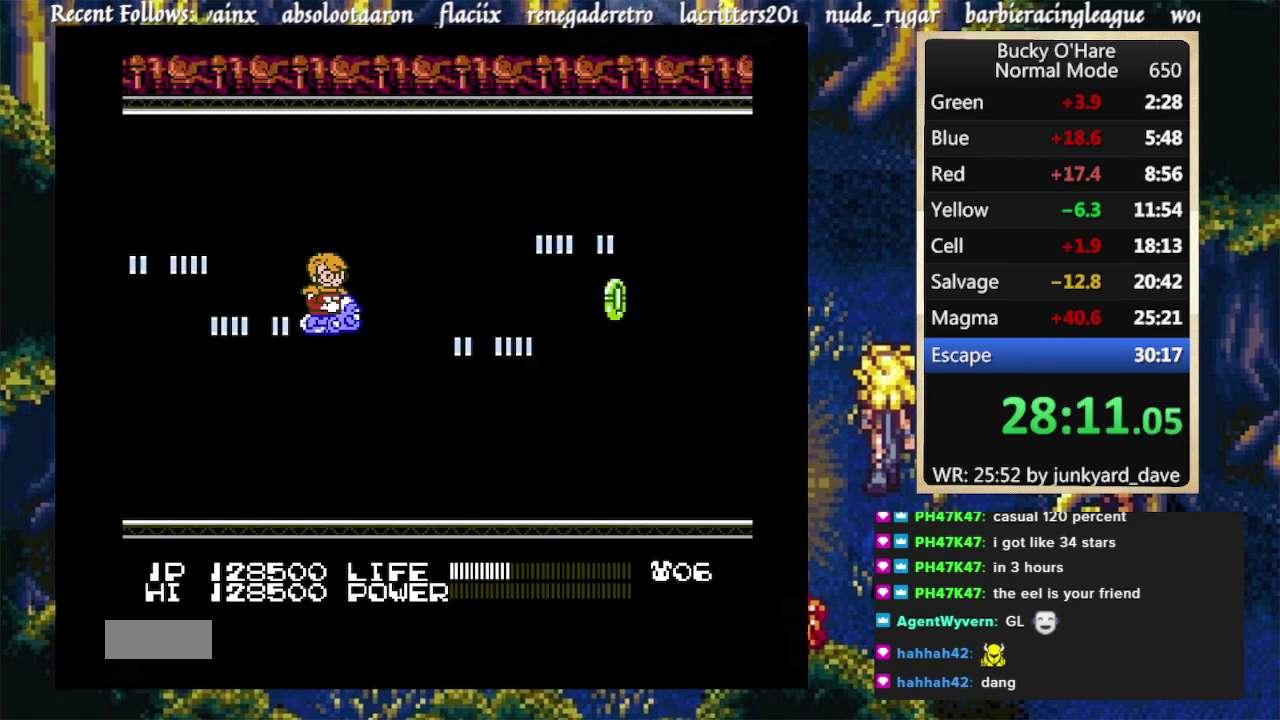
{"buttons": ["L1", "DPAD_LEFT"]}
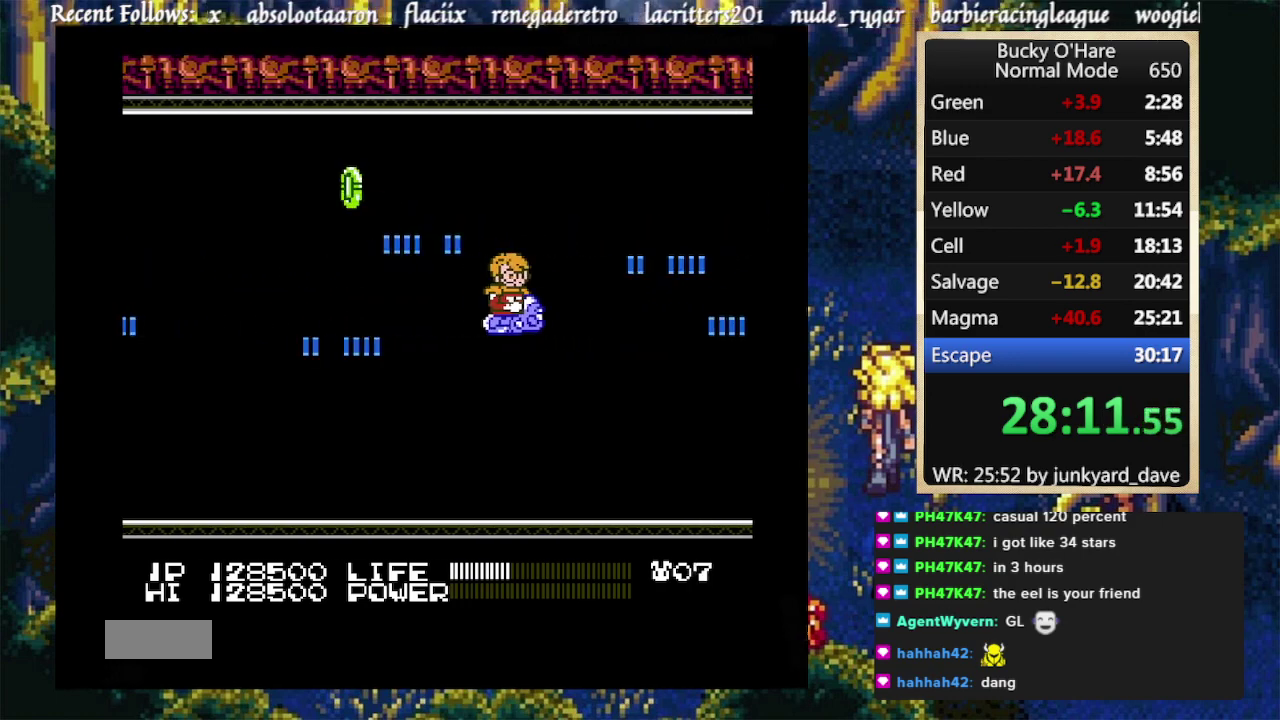
{"buttons": []}
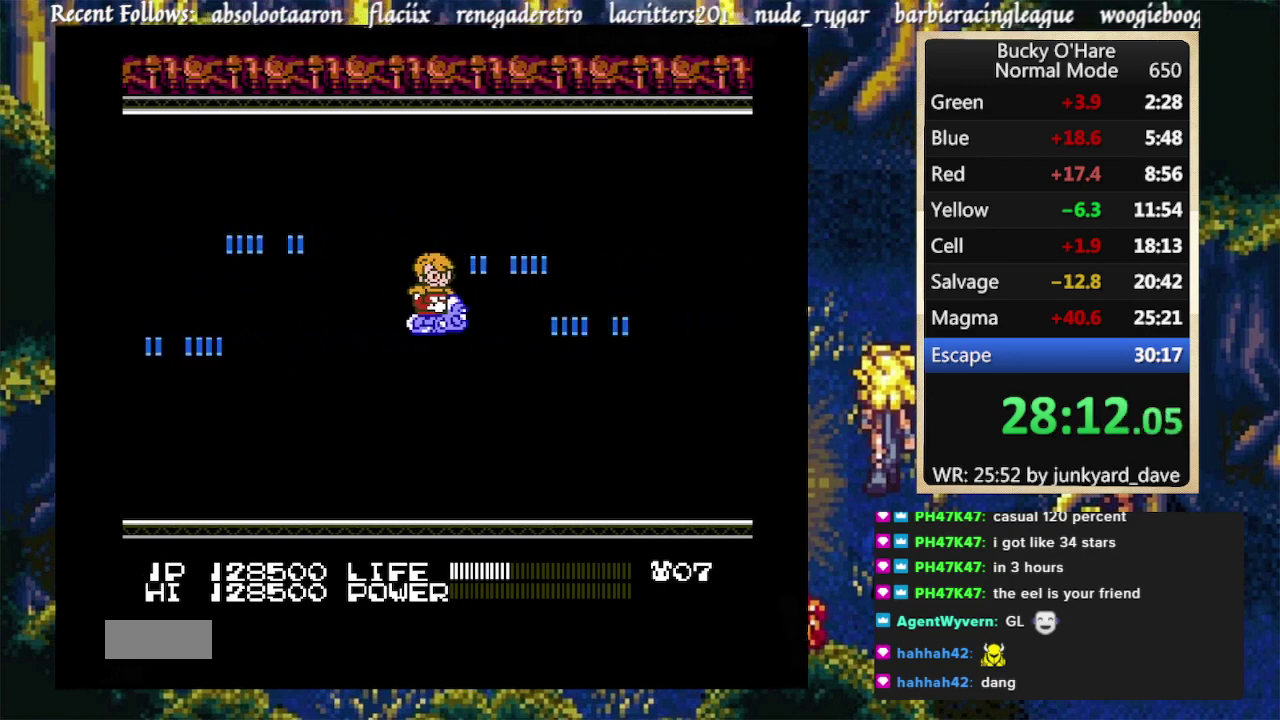
{"buttons": [], "events": [[100, "R2", "down"], [267, "R2", "up"]]}
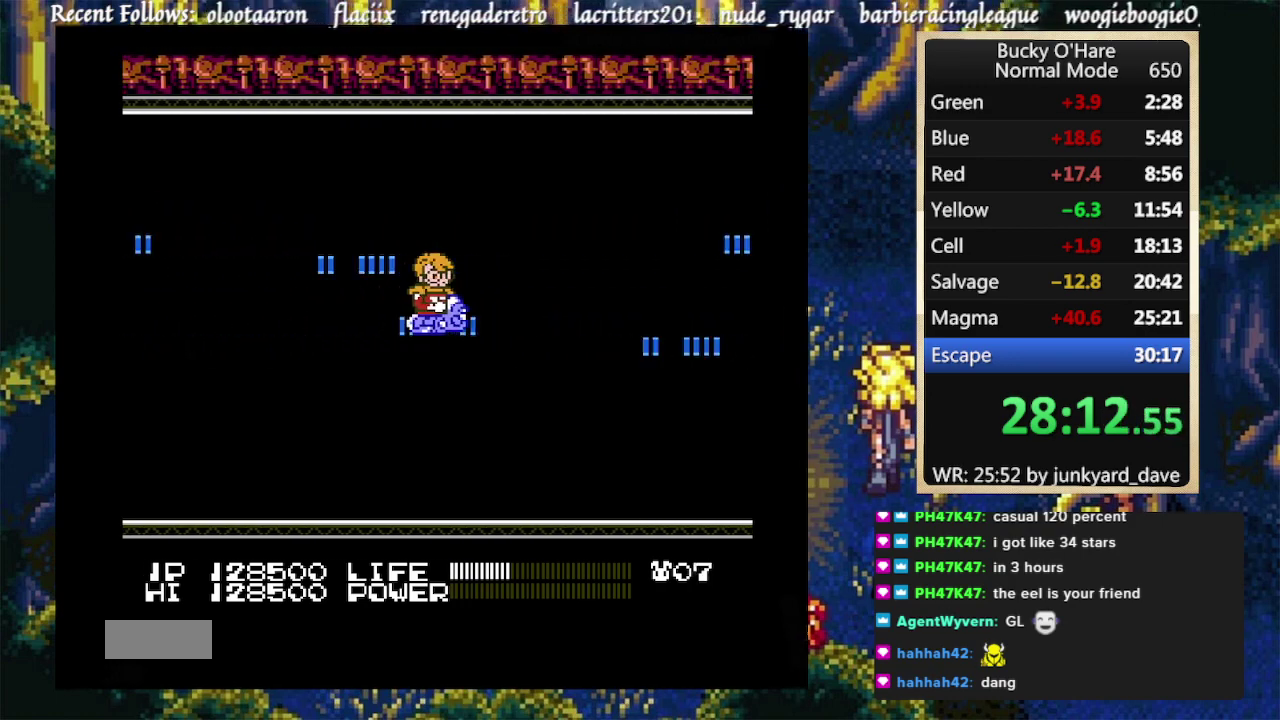
{"buttons": []}
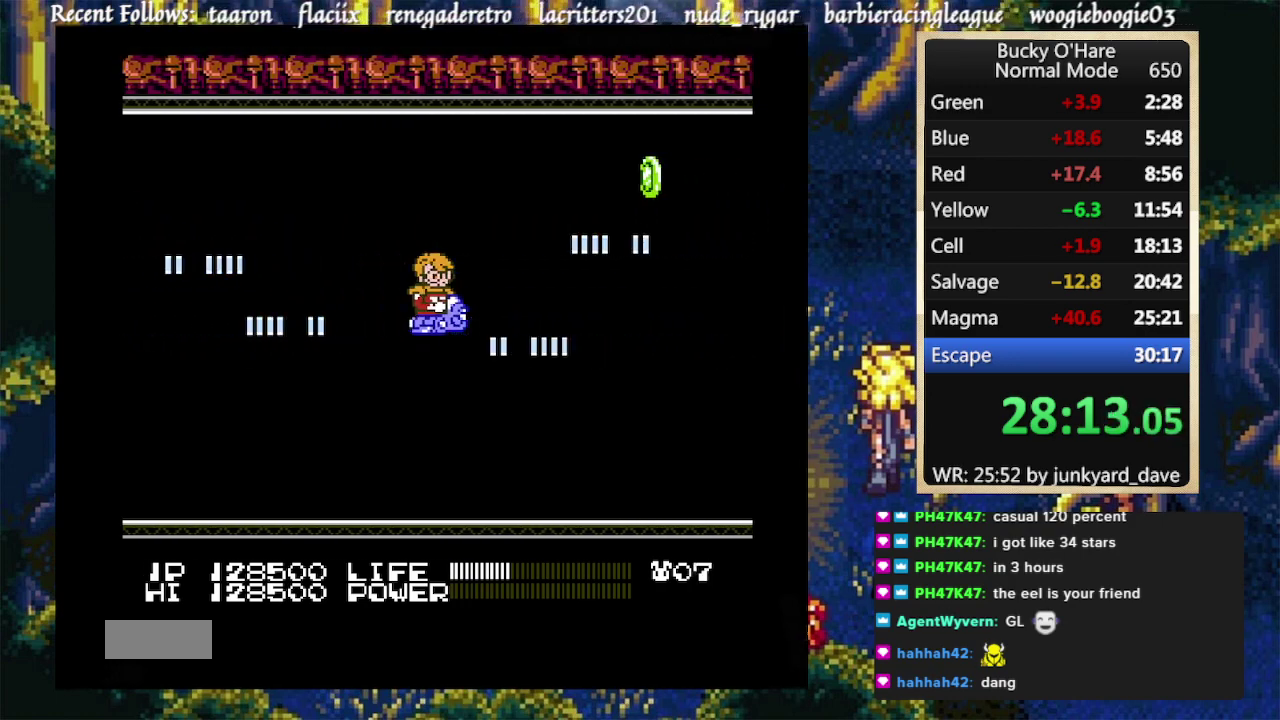
{"buttons": [], "events": [[100, "R2", "down"], [133, "DPAD_UP", "down"], [267, "R2", "up"], [433, "DPAD_UP", "up"]]}
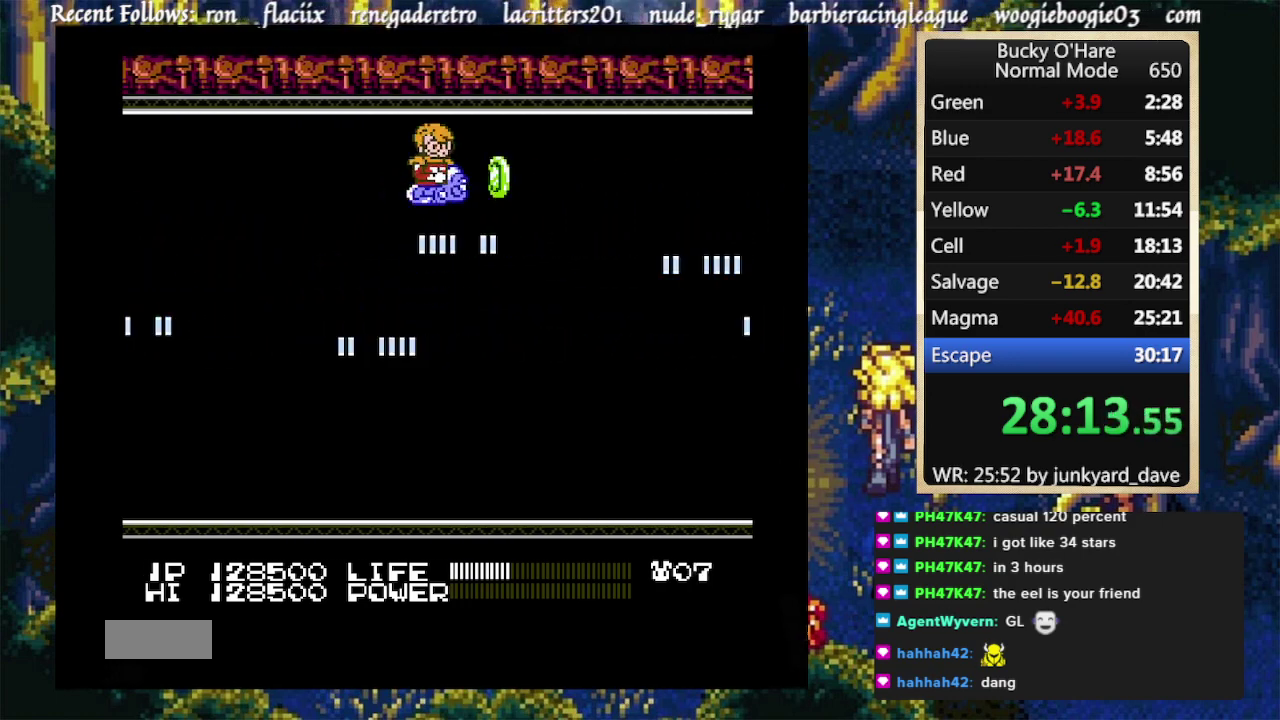
{"buttons": []}
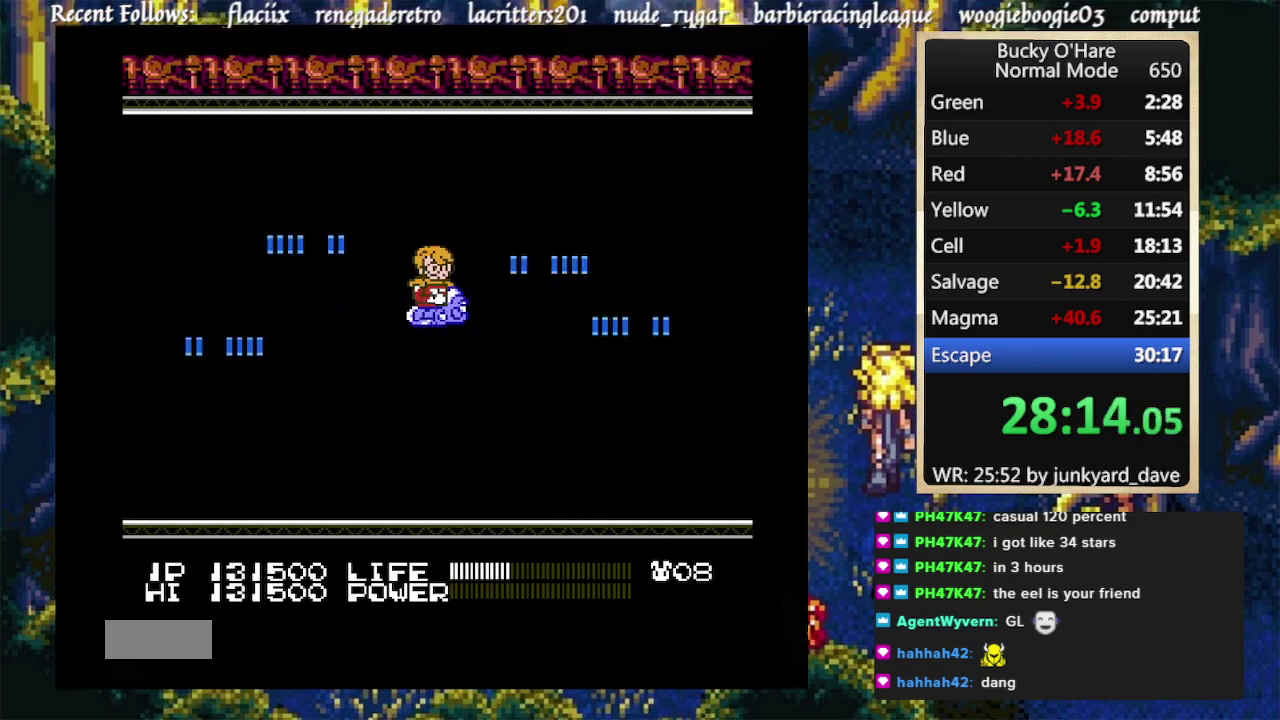
{"buttons": []}
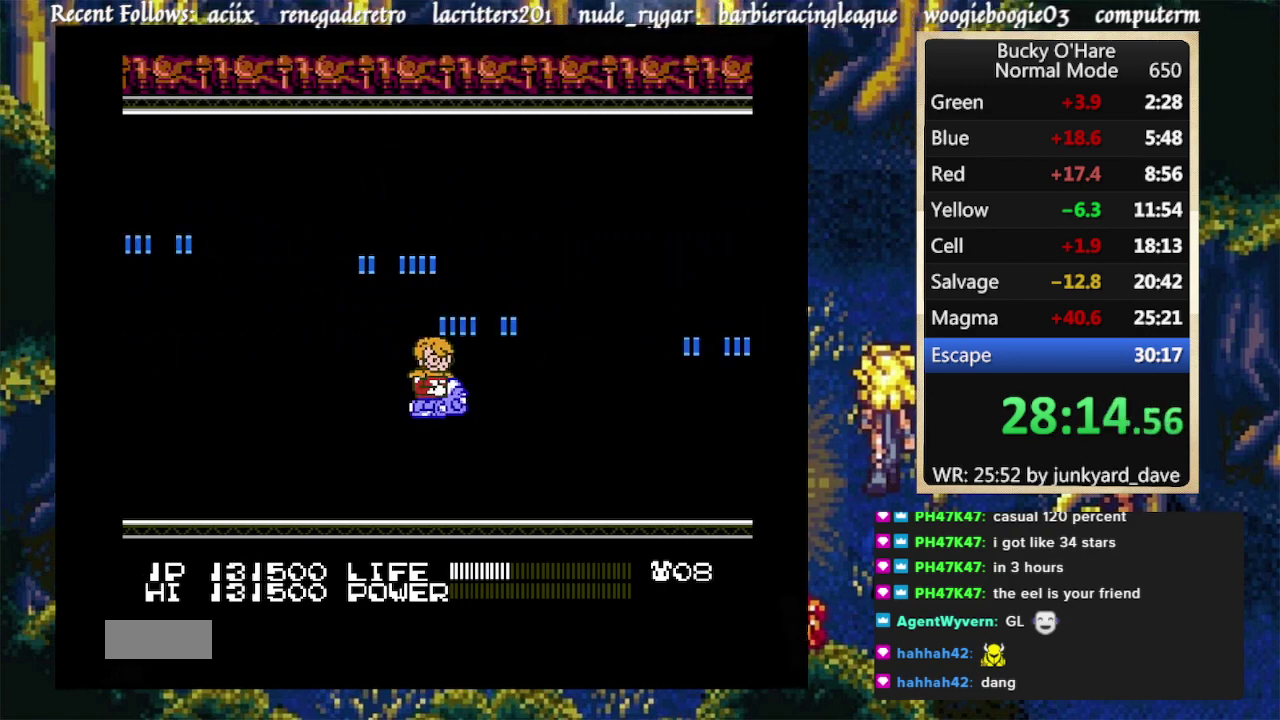
{"buttons": []}